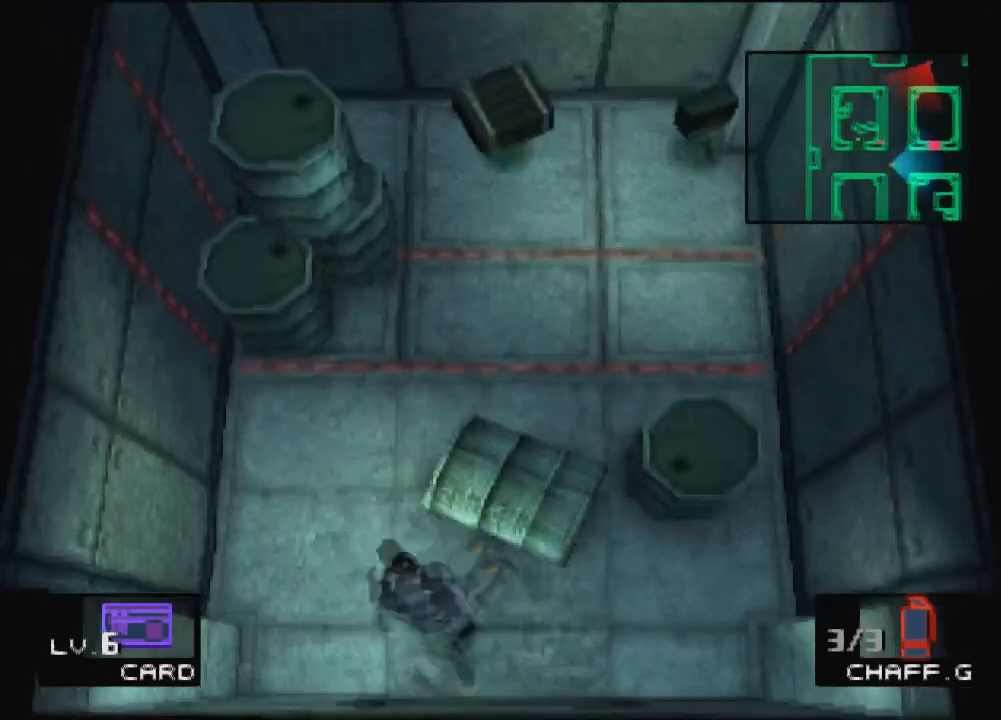
Gameplay with a controller (PlayStation layout); each line is a JSON object with the inputs held at the frame after it. "events" lists button and stick changes between this image and that frame as [ms after this image, input, new state], when the widget could be followed in between. Not read: L3 R3 right_stick.
{"buttons": ["DPAD_UP", "DPAD_RIGHT"], "left_stick": "center", "events": [[100, "DPAD_LEFT", "up"], [167, "DPAD_RIGHT", "down"], [367, "CROSS", "down"], [501, "CROSS", "up"]]}
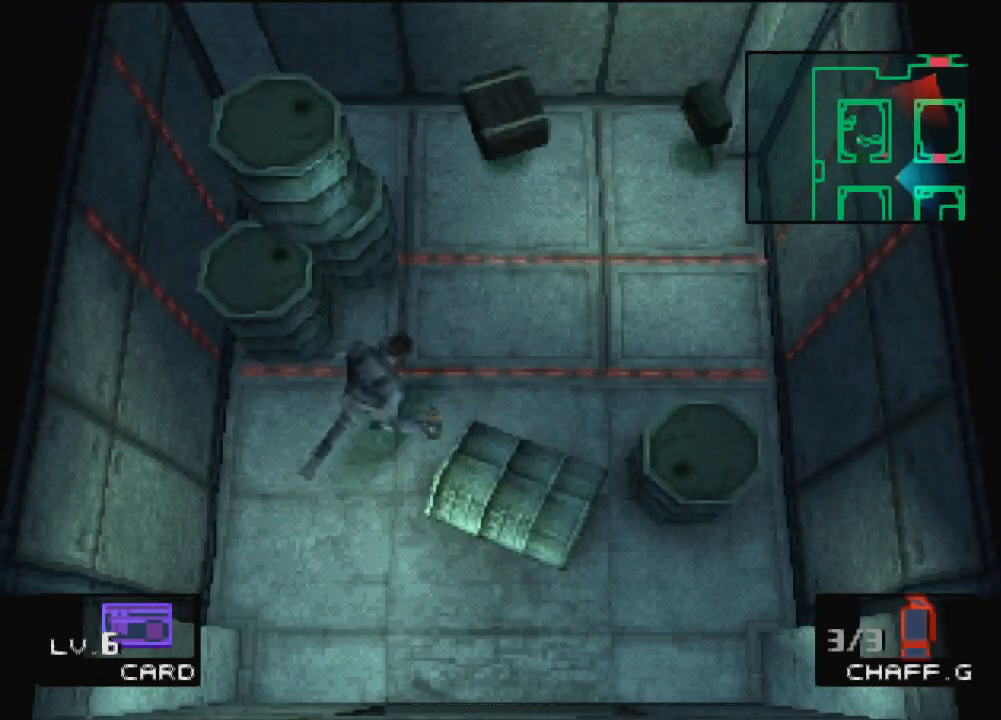
{"buttons": ["DPAD_UP", "DPAD_RIGHT"], "left_stick": "center", "events": []}
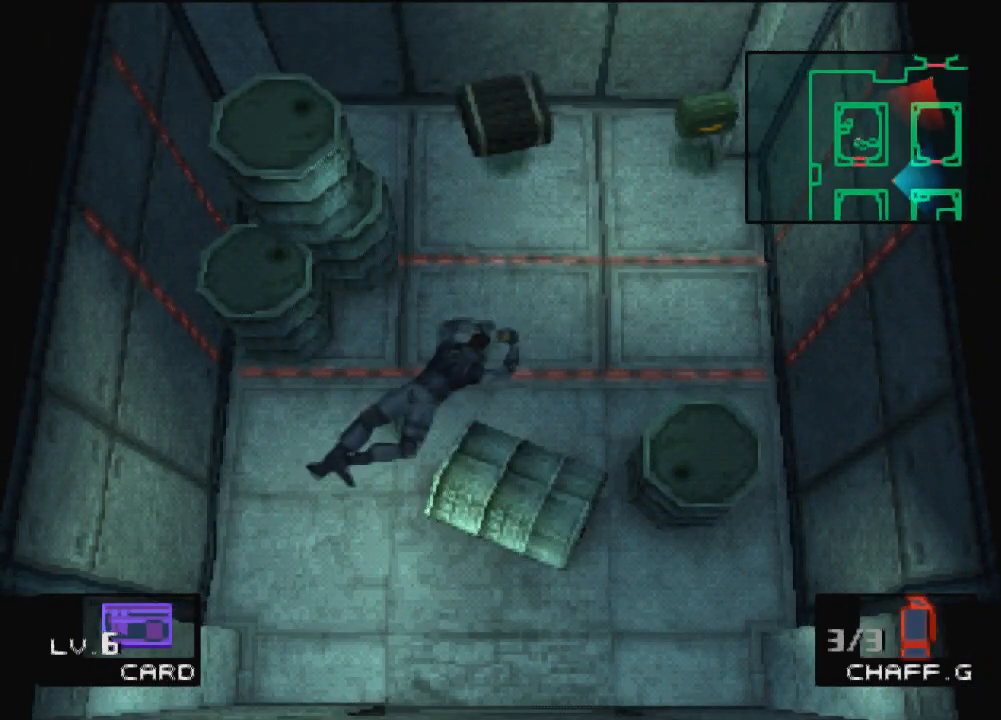
{"buttons": ["DPAD_DOWN", "DPAD_RIGHT"], "left_stick": "center", "events": [[467, "DPAD_UP", "up"], [501, "DPAD_DOWN", "down"]]}
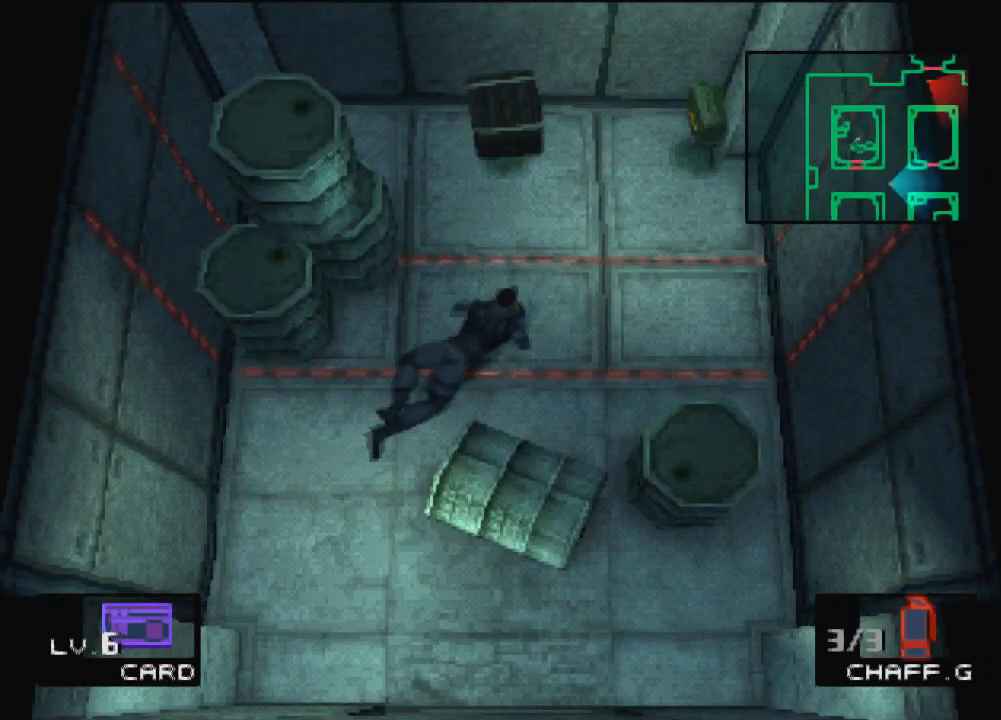
{"buttons": [], "left_stick": "center", "events": [[100, "DPAD_RIGHT", "up"], [200, "DPAD_DOWN", "up"], [333, "CROSS", "down"], [500, "CROSS", "up"]]}
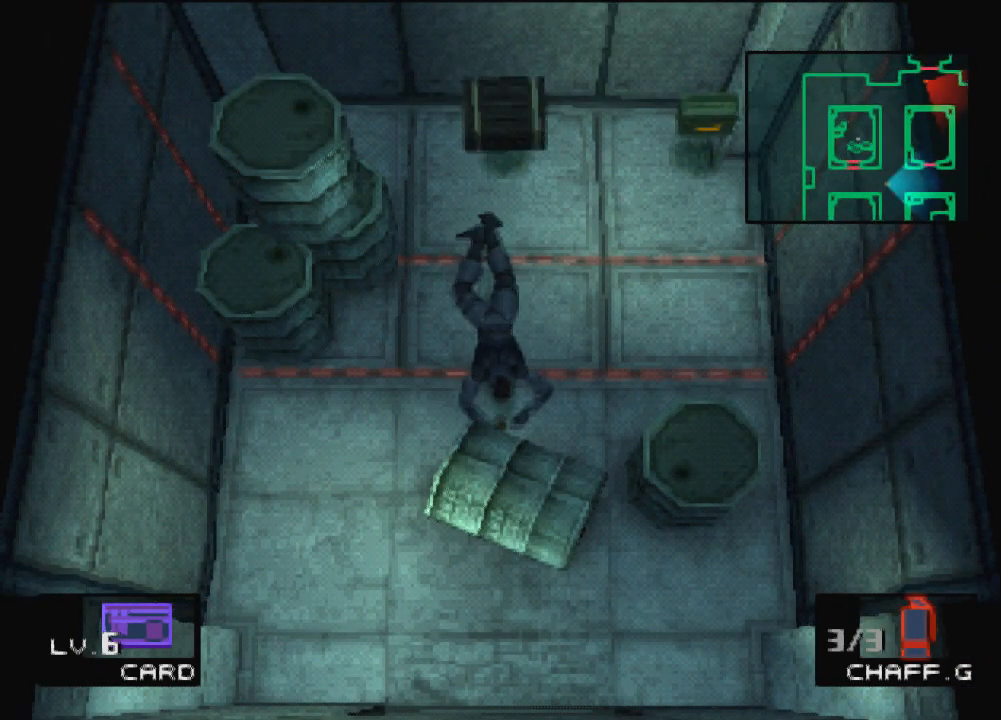
{"buttons": [], "left_stick": "center", "events": [[367, "DPAD_UP", "down"], [467, "DPAD_UP", "up"]]}
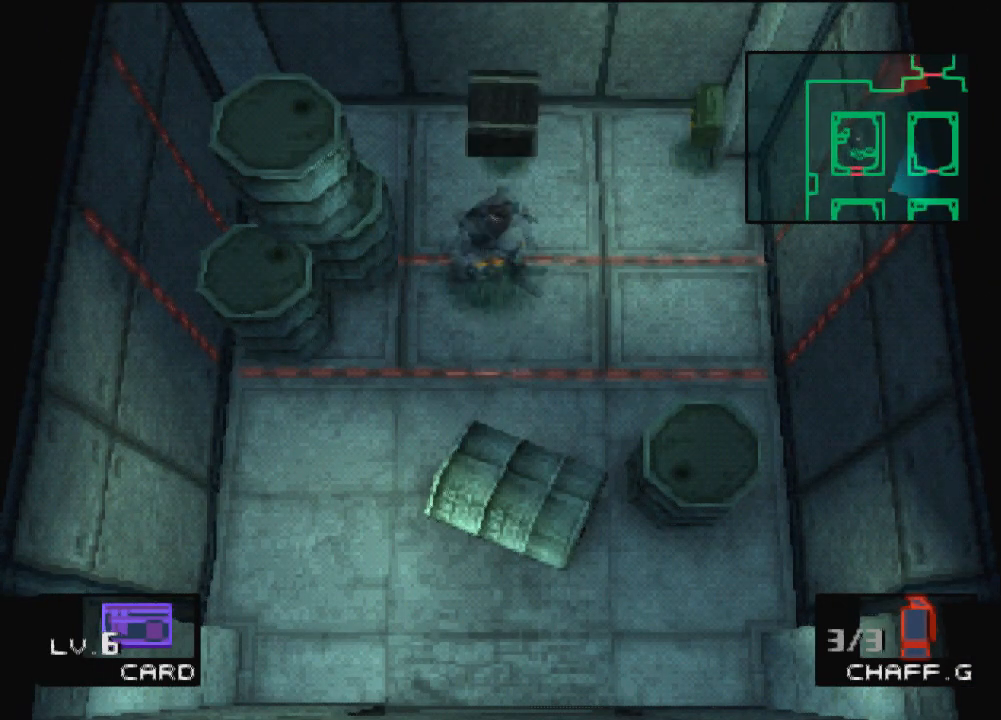
{"buttons": [], "left_stick": "center", "events": [[133, "DPAD_UP", "down"], [467, "DPAD_UP", "up"]]}
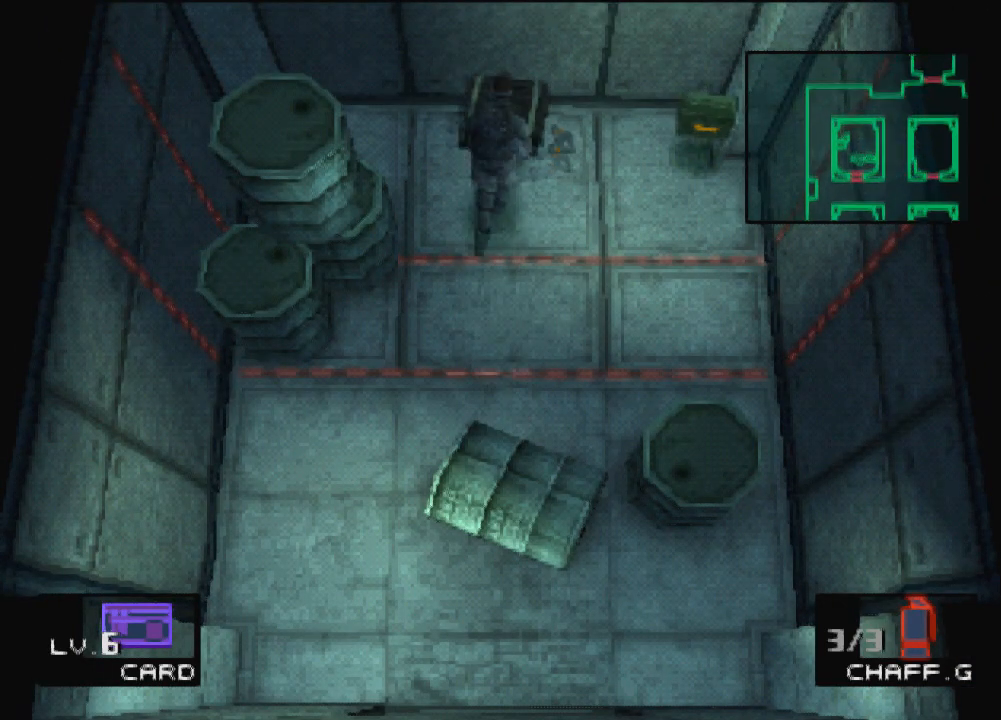
{"buttons": ["DPAD_DOWN"], "left_stick": "center", "events": [[167, "DPAD_DOWN", "down"], [267, "DPAD_DOWN", "up"], [434, "DPAD_DOWN", "down"]]}
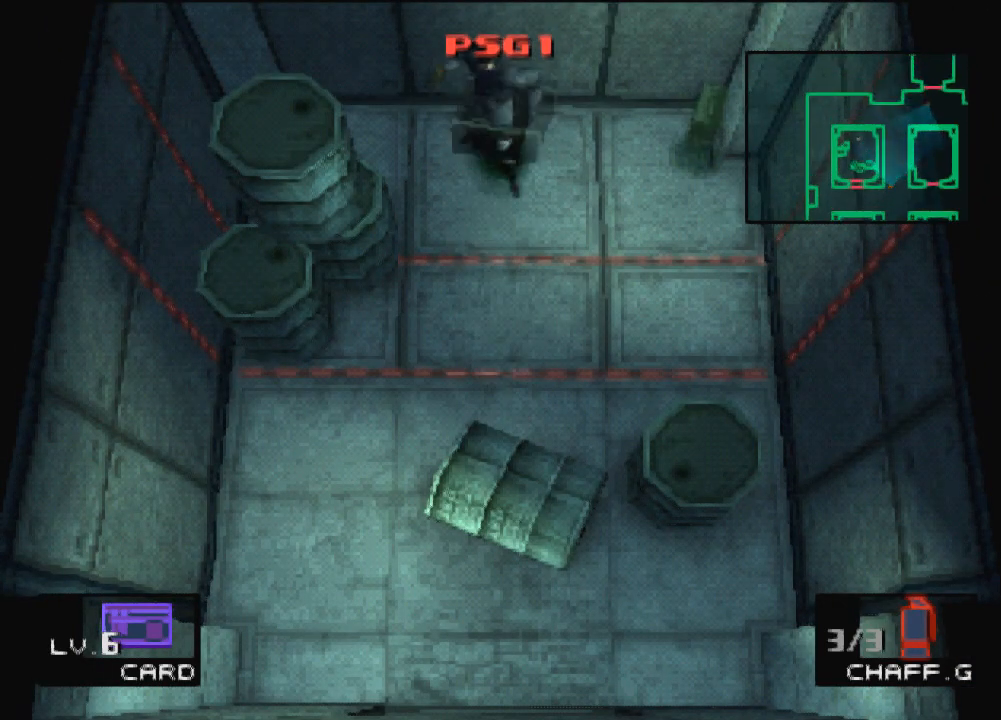
{"buttons": ["CROSS", "DPAD_DOWN", "DPAD_LEFT"], "left_stick": "center", "events": [[367, "DPAD_LEFT", "down"], [434, "CROSS", "down"]]}
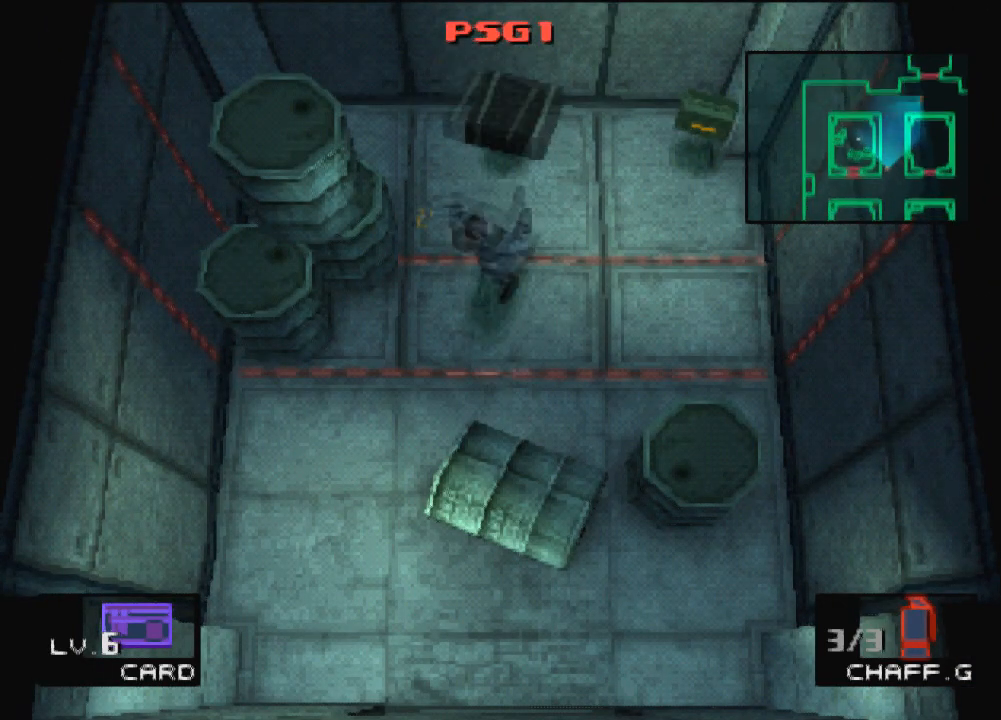
{"buttons": ["DPAD_LEFT"], "left_stick": "center", "events": [[100, "CROSS", "up"], [501, "DPAD_DOWN", "up"]]}
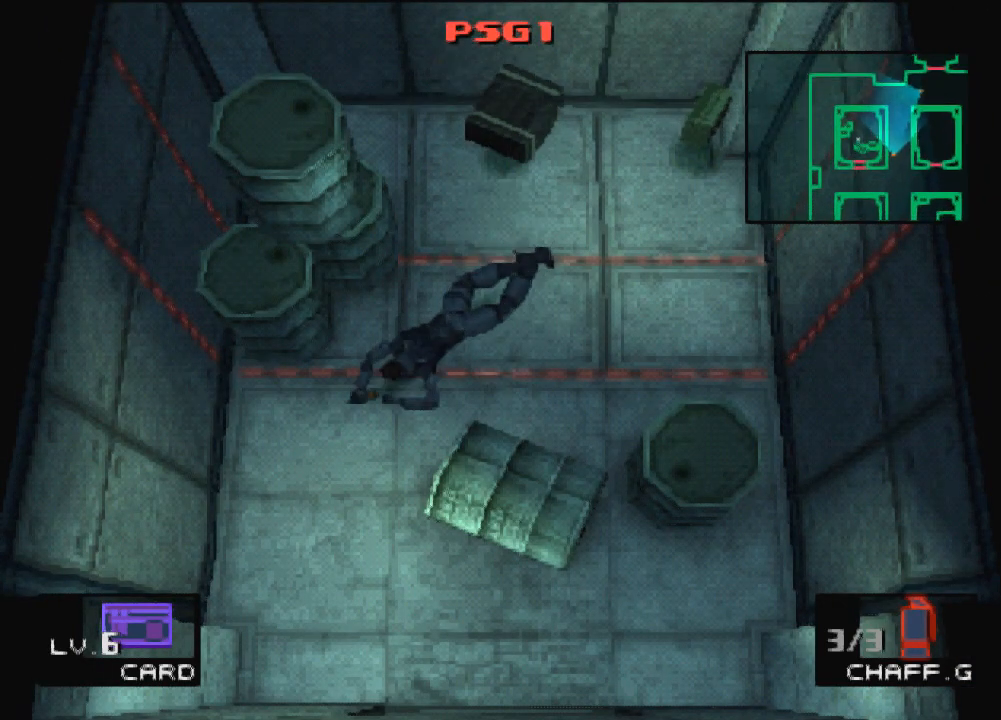
{"buttons": ["DPAD_DOWN"], "left_stick": "center", "events": [[67, "DPAD_UP", "down"], [167, "DPAD_LEFT", "up"], [200, "DPAD_UP", "up"], [333, "DPAD_DOWN", "down"]]}
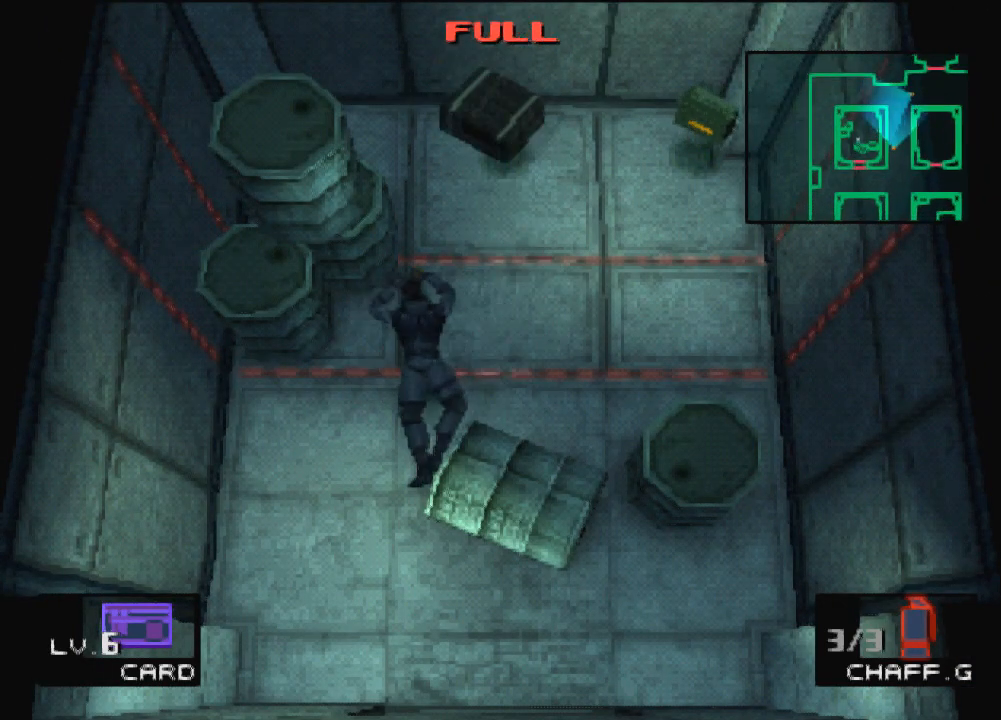
{"buttons": ["DPAD_DOWN"], "left_stick": "center", "events": [[267, "CROSS", "down"], [401, "CROSS", "up"]]}
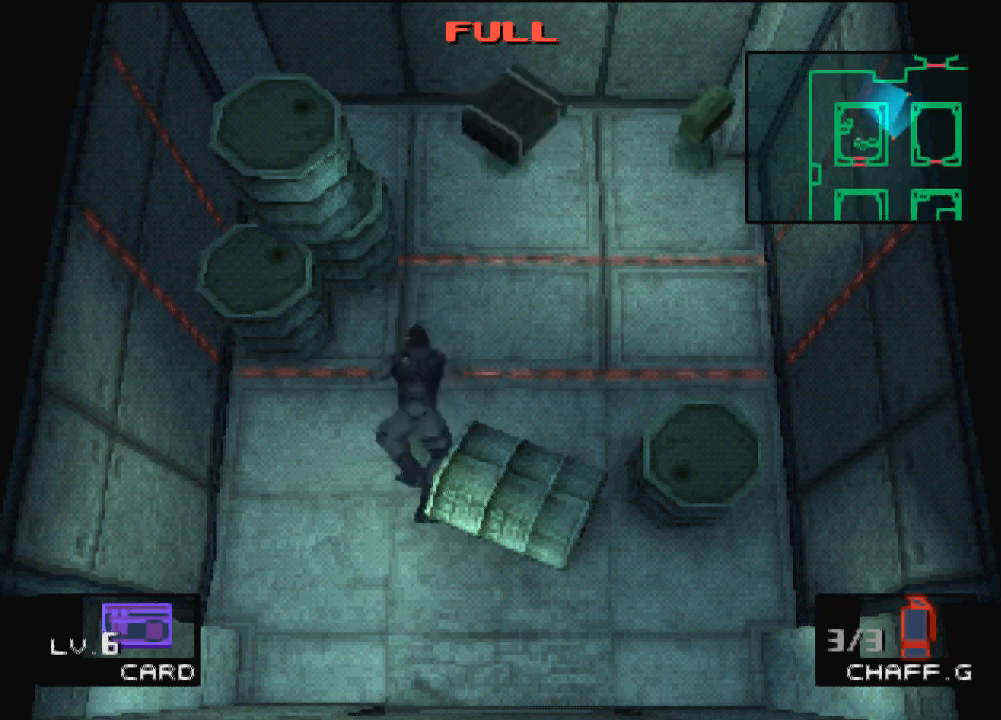
{"buttons": ["DPAD_DOWN"], "left_stick": "center", "events": []}
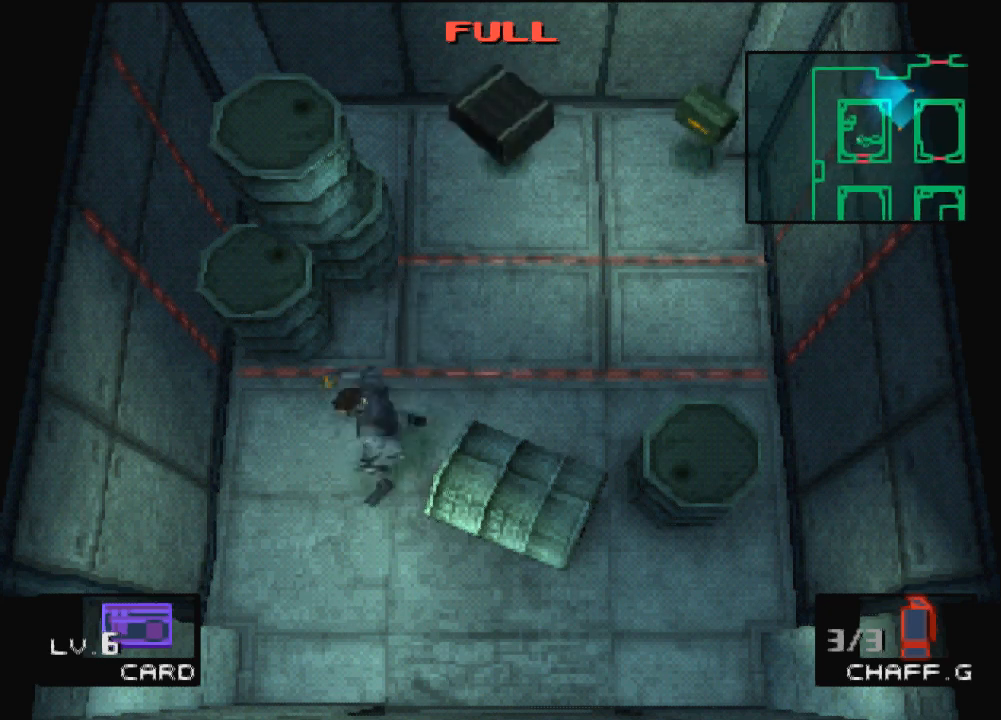
{"buttons": ["DPAD_UP", "DPAD_LEFT"], "left_stick": "center", "events": [[34, "DPAD_RIGHT", "down"], [234, "DPAD_DOWN", "up"], [234, "DPAD_LEFT", "down"], [234, "DPAD_RIGHT", "up"], [234, "DPAD_UP", "down"]]}
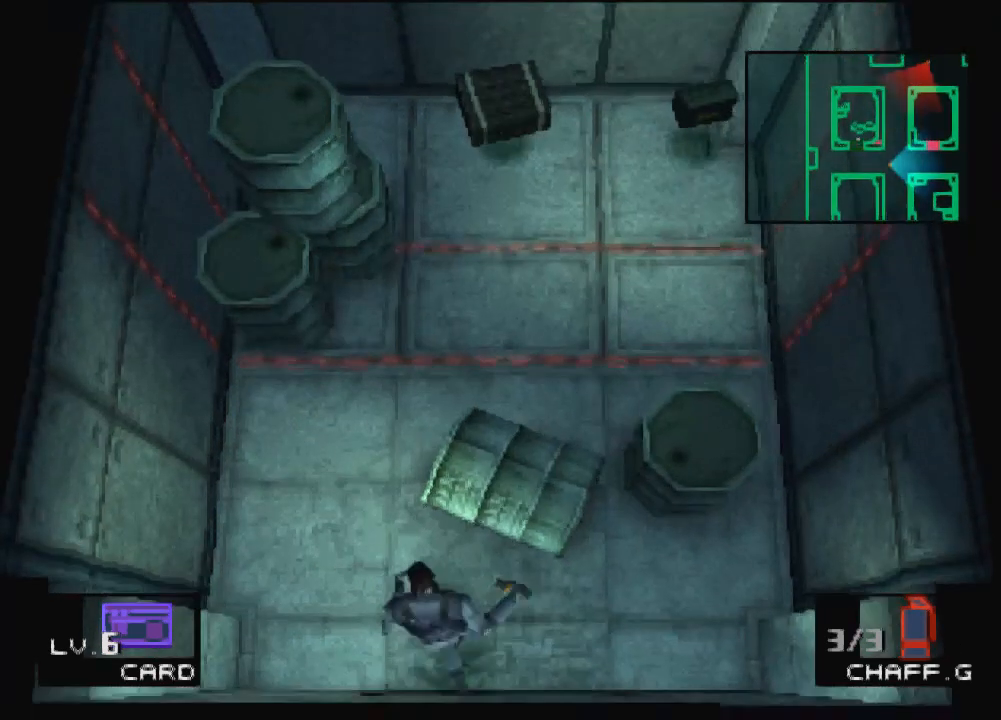
{"buttons": ["DPAD_UP", "DPAD_LEFT"], "left_stick": "center", "events": []}
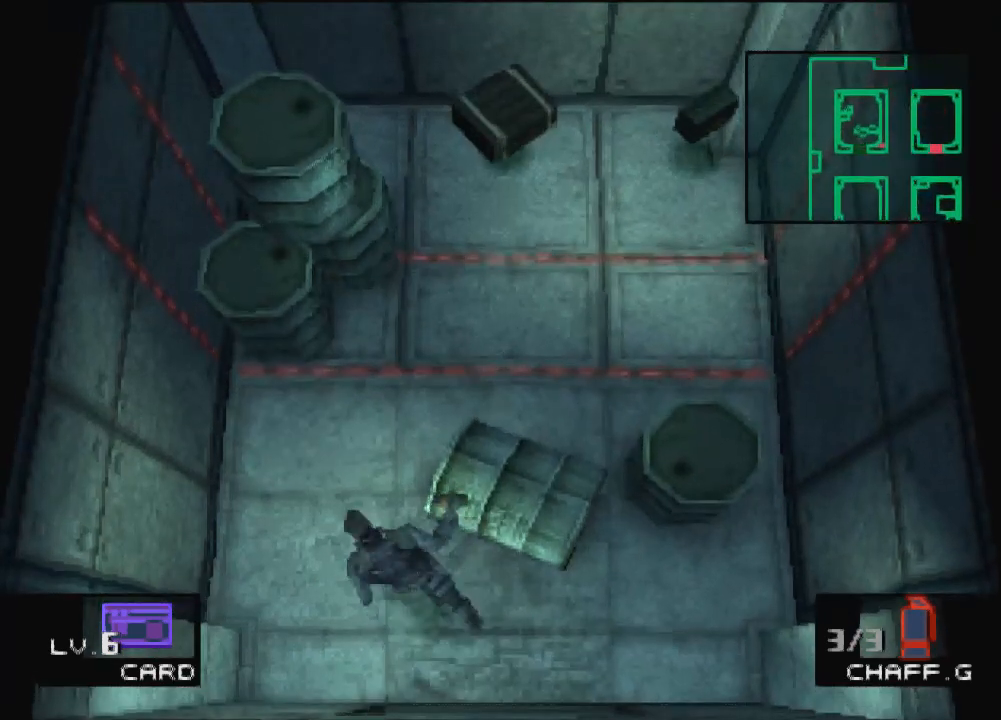
{"buttons": ["DPAD_UP", "DPAD_RIGHT"], "left_stick": "center", "events": [[100, "DPAD_LEFT", "up"], [301, "DPAD_RIGHT", "down"]]}
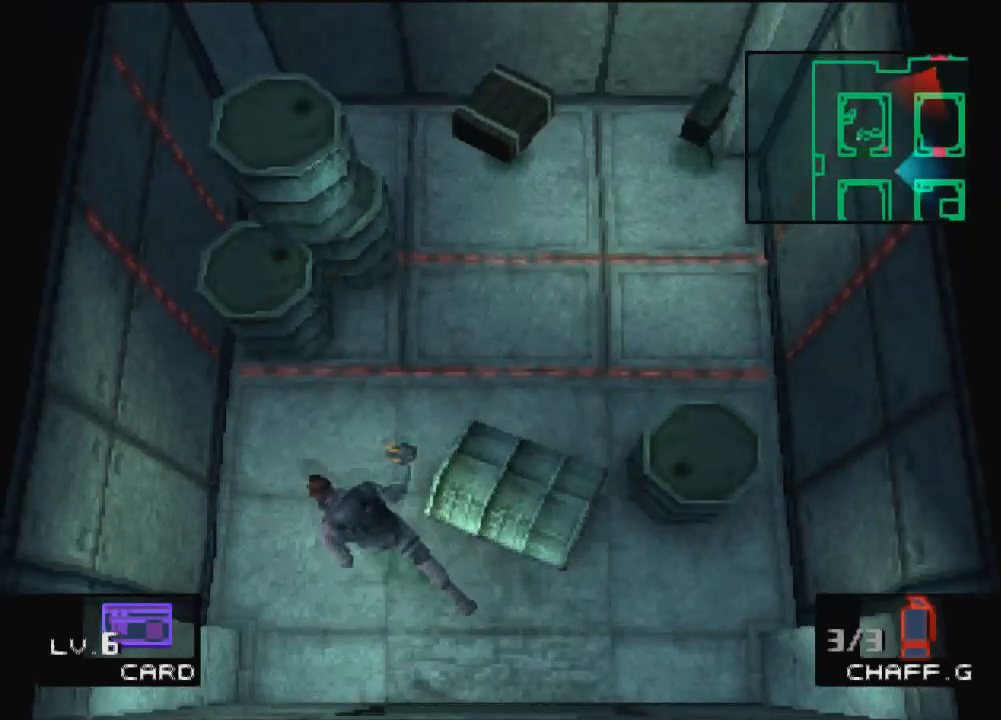
{"buttons": ["DPAD_UP", "DPAD_RIGHT"], "left_stick": "center", "events": []}
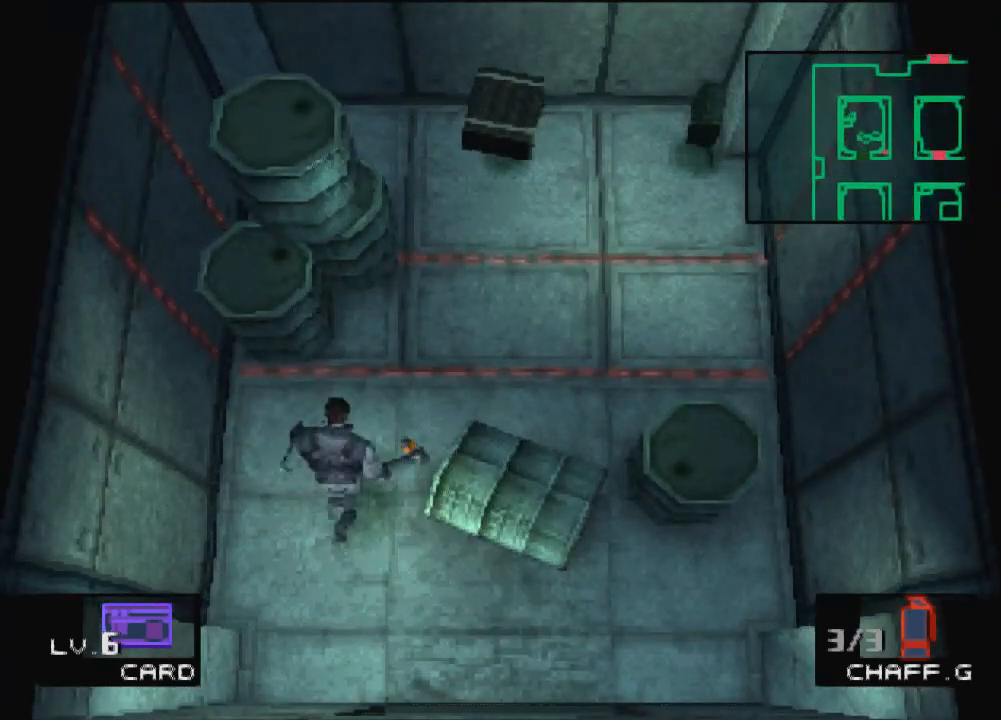
{"buttons": ["CROSS", "DPAD_UP", "DPAD_RIGHT"], "left_stick": "center", "events": [[167, "CROSS", "down"]]}
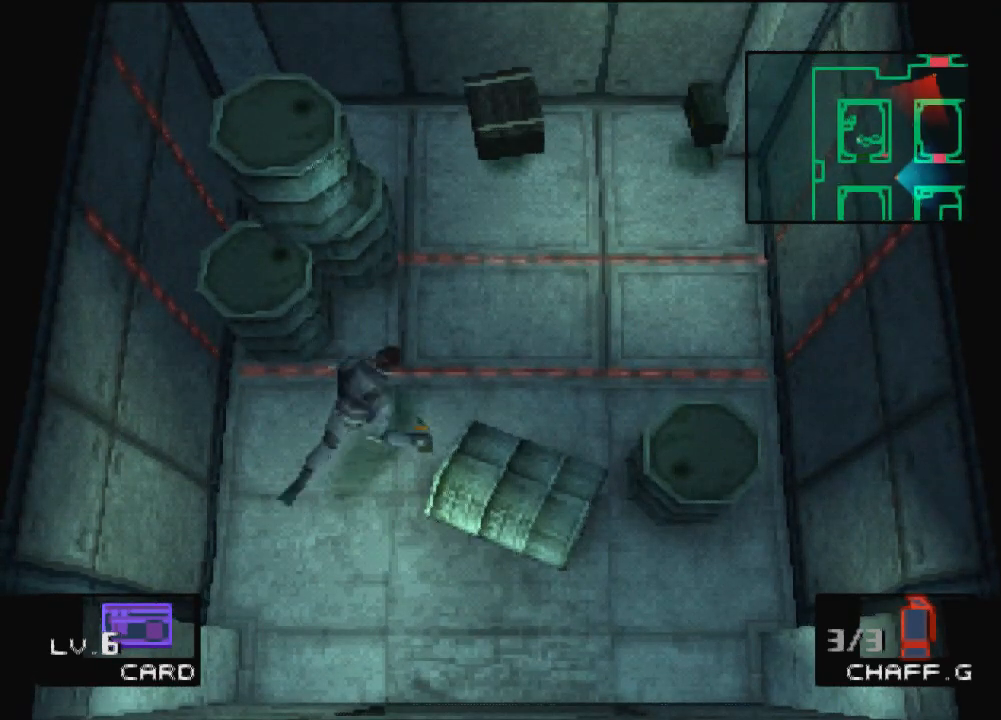
{"buttons": ["DPAD_UP", "DPAD_RIGHT"], "left_stick": "center", "events": [[200, "CROSS", "up"]]}
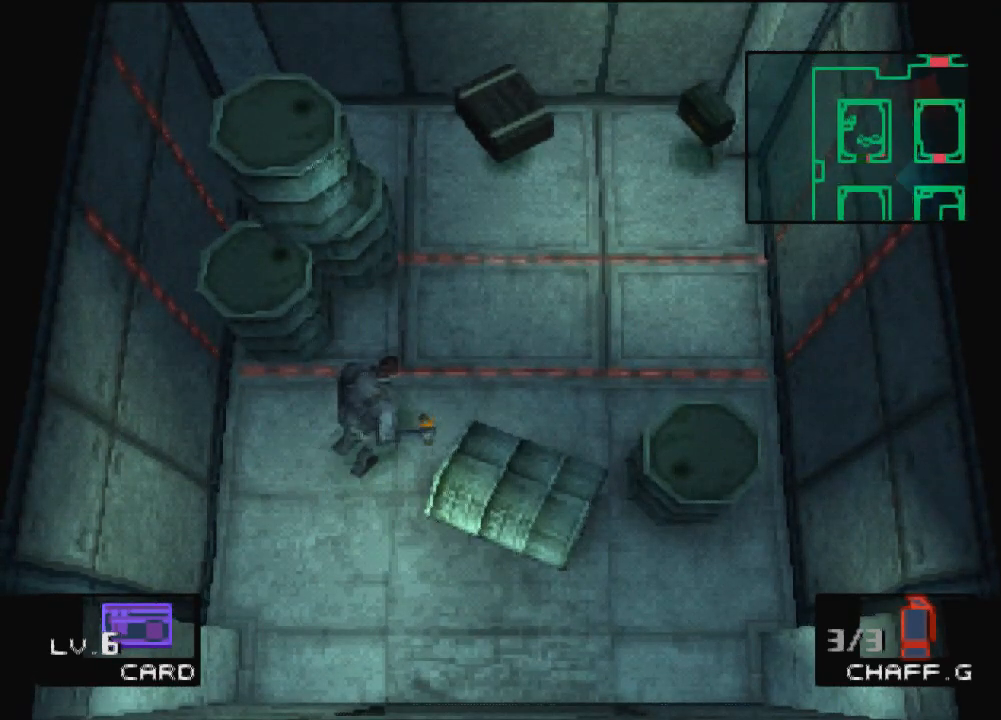
{"buttons": ["DPAD_UP", "DPAD_RIGHT"], "left_stick": "center", "events": []}
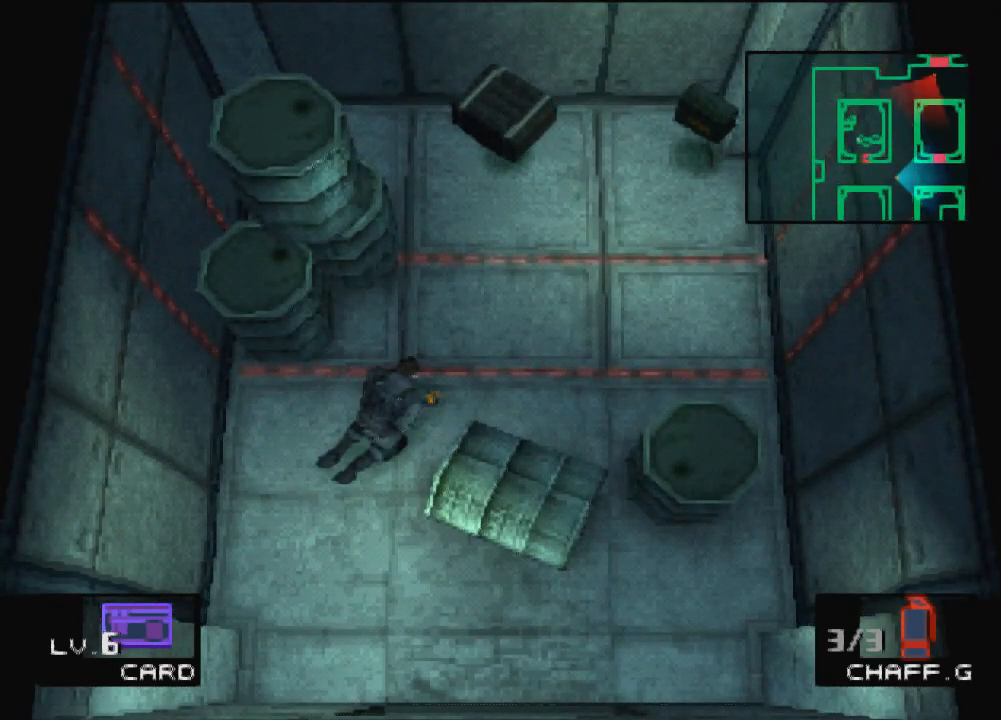
{"buttons": ["DPAD_UP", "DPAD_RIGHT"], "left_stick": "center", "events": []}
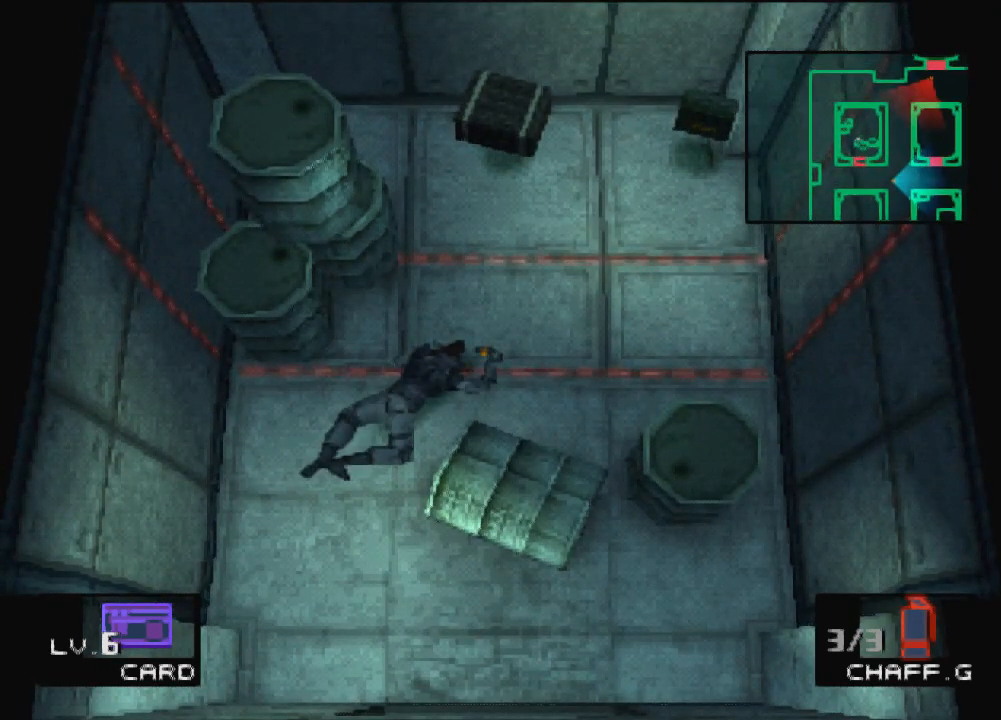
{"buttons": ["DPAD_UP", "DPAD_RIGHT"], "left_stick": "center", "events": []}
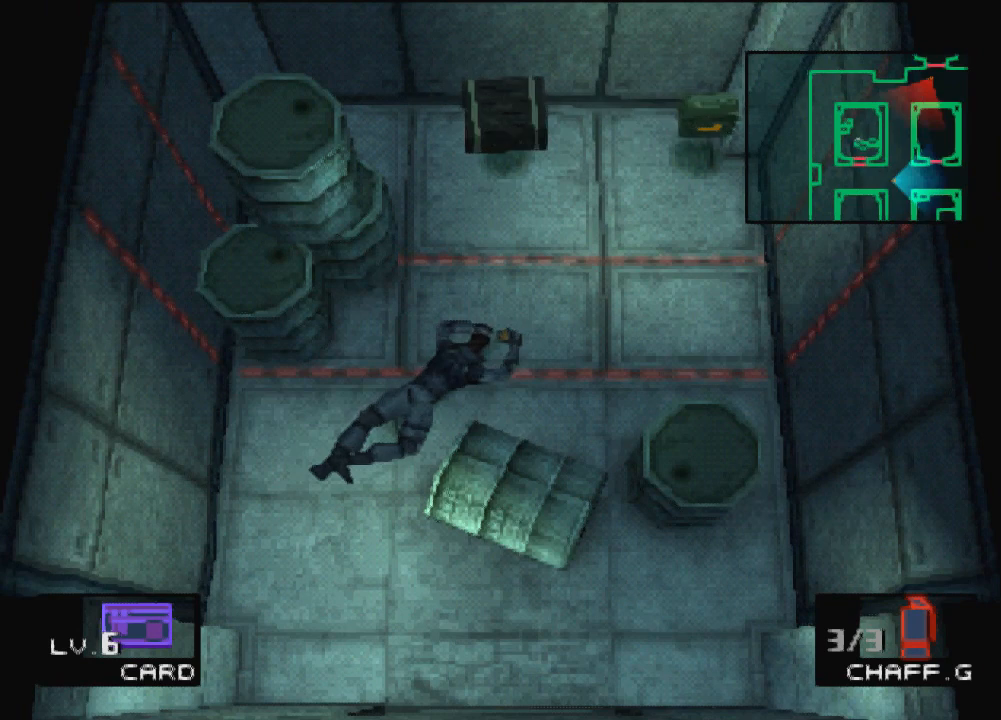
{"buttons": ["DPAD_UP", "DPAD_RIGHT"], "left_stick": "center", "events": []}
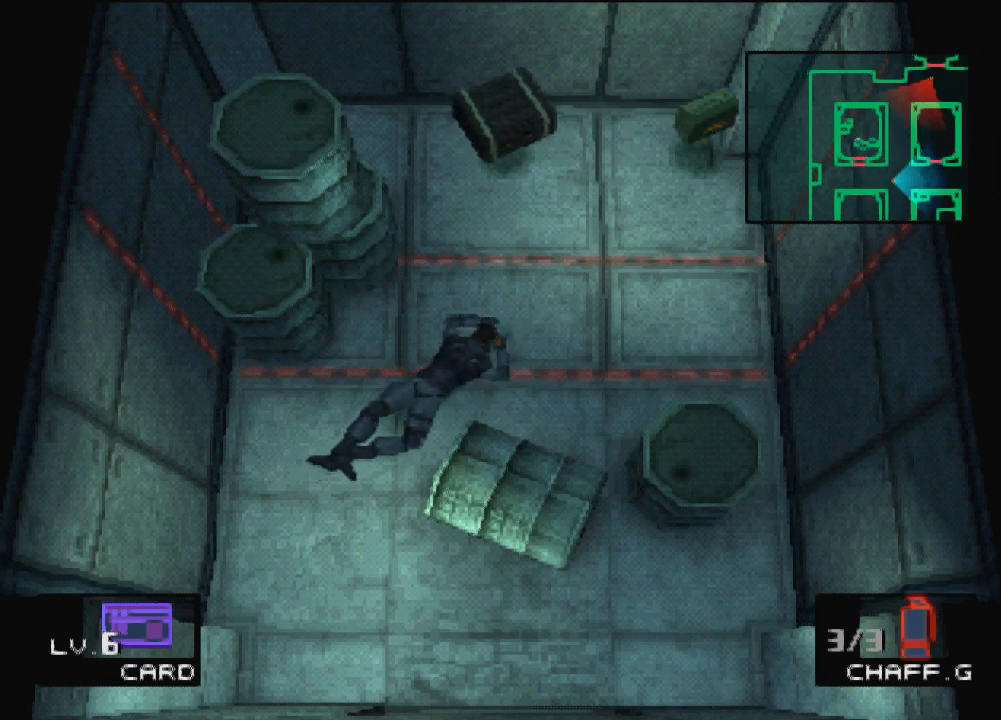
{"buttons": ["DPAD_UP", "DPAD_RIGHT"], "left_stick": "center", "events": []}
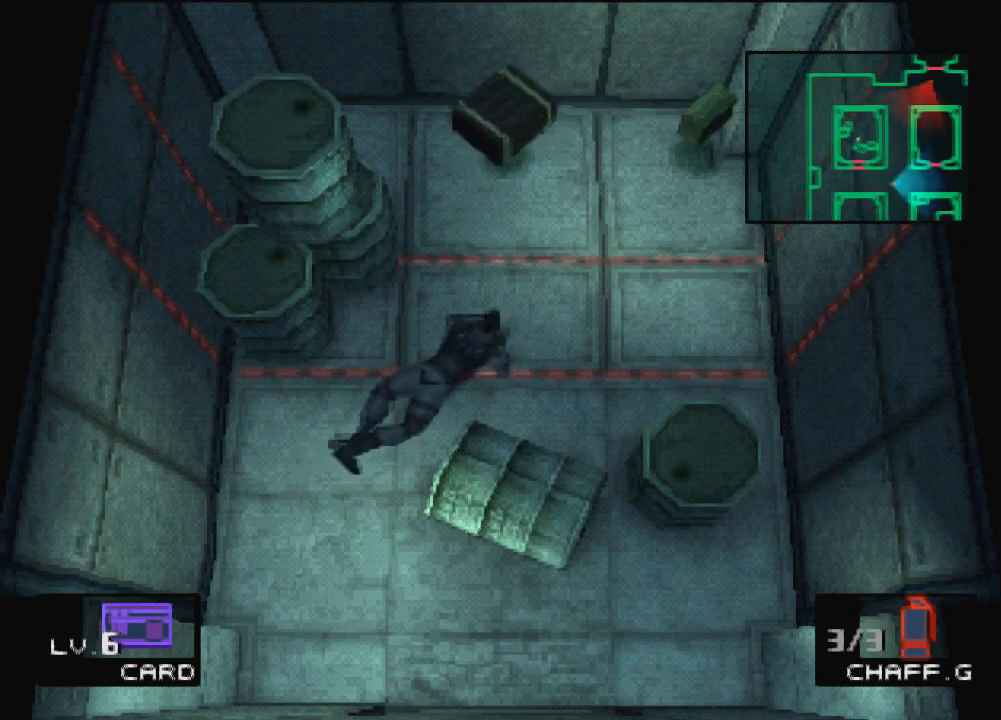
{"buttons": ["DPAD_UP", "DPAD_RIGHT"], "left_stick": "center", "events": []}
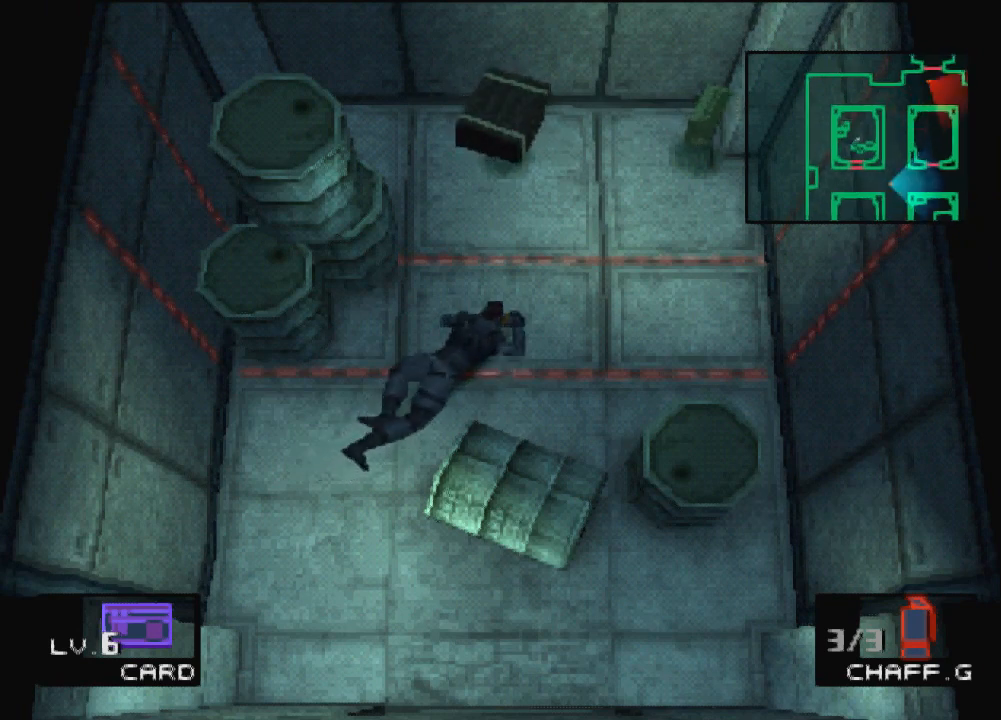
{"buttons": ["DPAD_UP", "DPAD_RIGHT"], "left_stick": "center", "events": []}
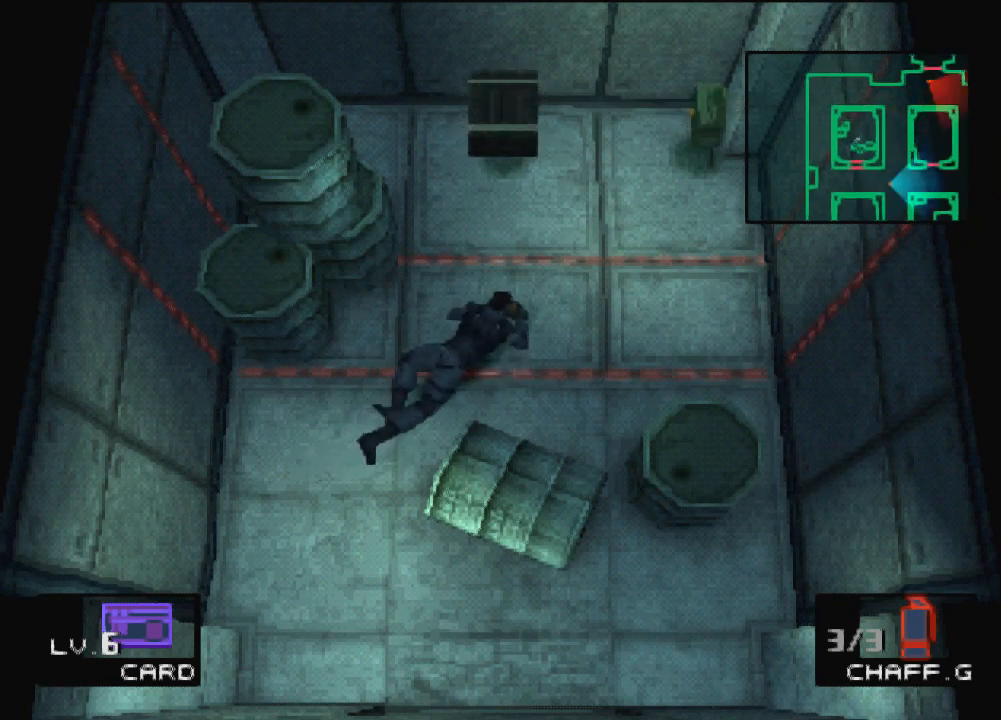
{"buttons": ["DPAD_DOWN", "DPAD_RIGHT"], "left_stick": "center", "events": [[33, "DPAD_UP", "up"], [200, "DPAD_DOWN", "down"]]}
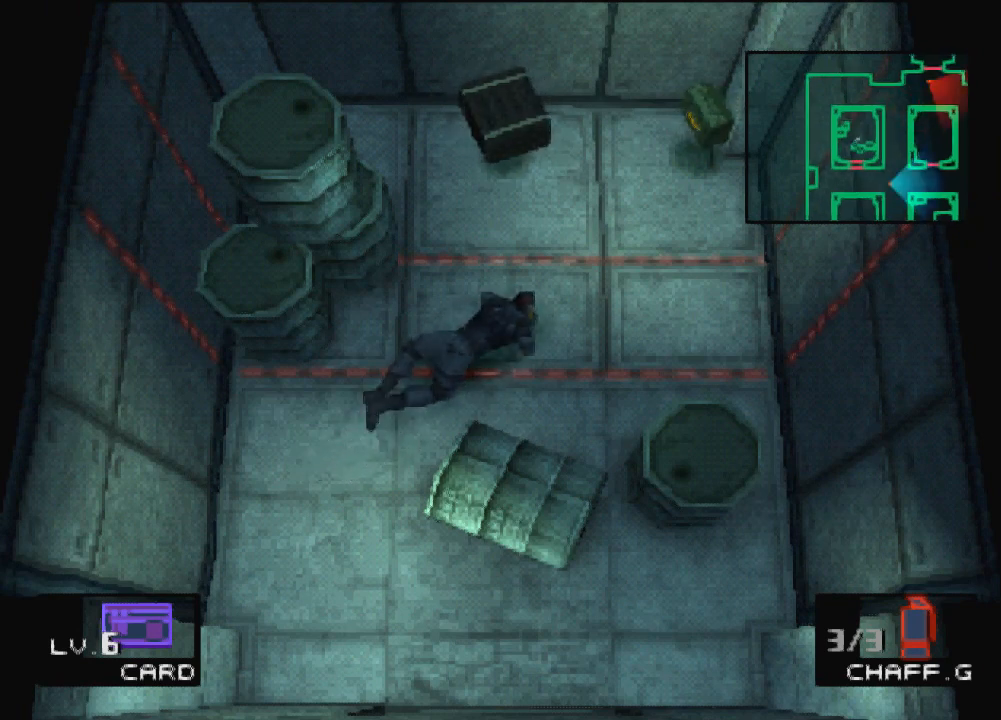
{"buttons": [], "left_stick": "center", "events": [[34, "DPAD_RIGHT", "up"], [434, "DPAD_DOWN", "up"]]}
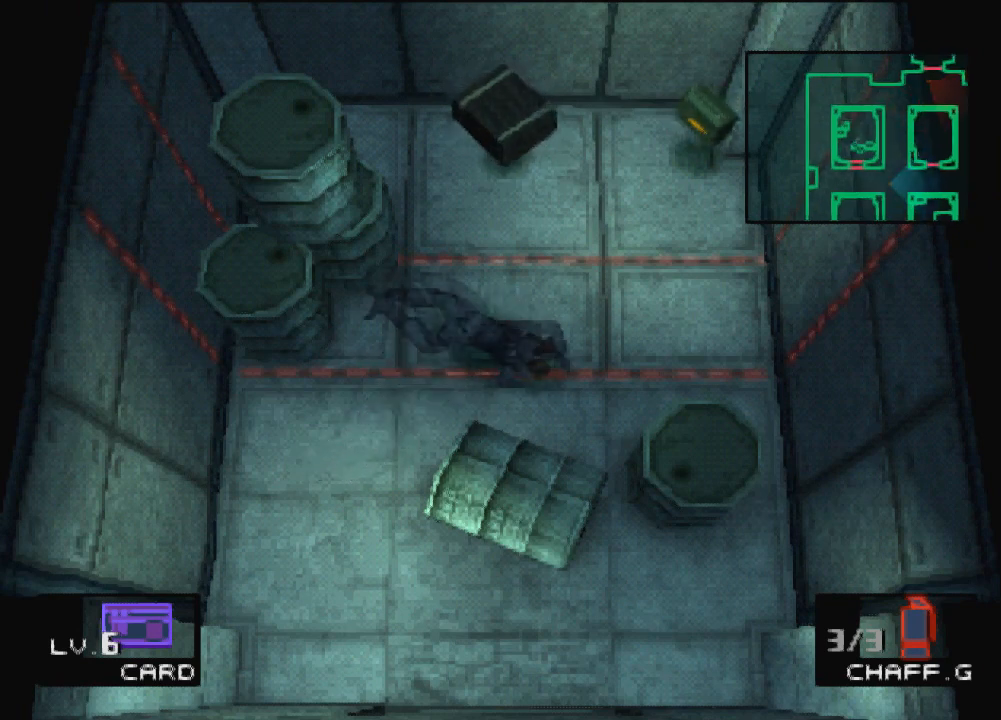
{"buttons": [], "left_stick": "center", "events": []}
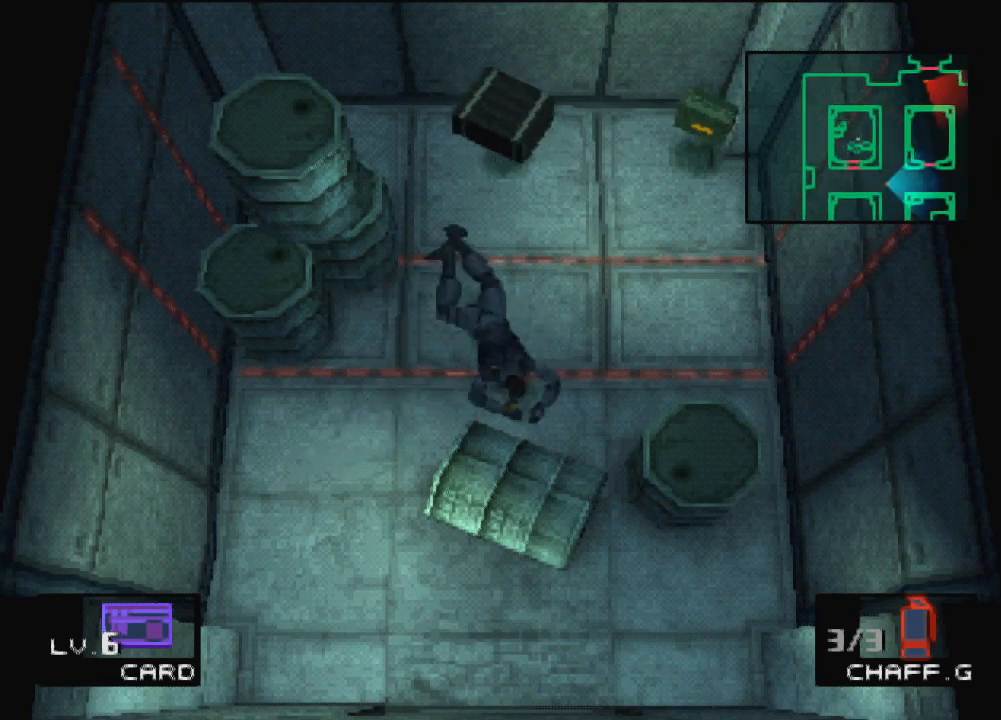
{"buttons": ["CROSS"], "left_stick": "center", "events": [[34, "CROSS", "down"]]}
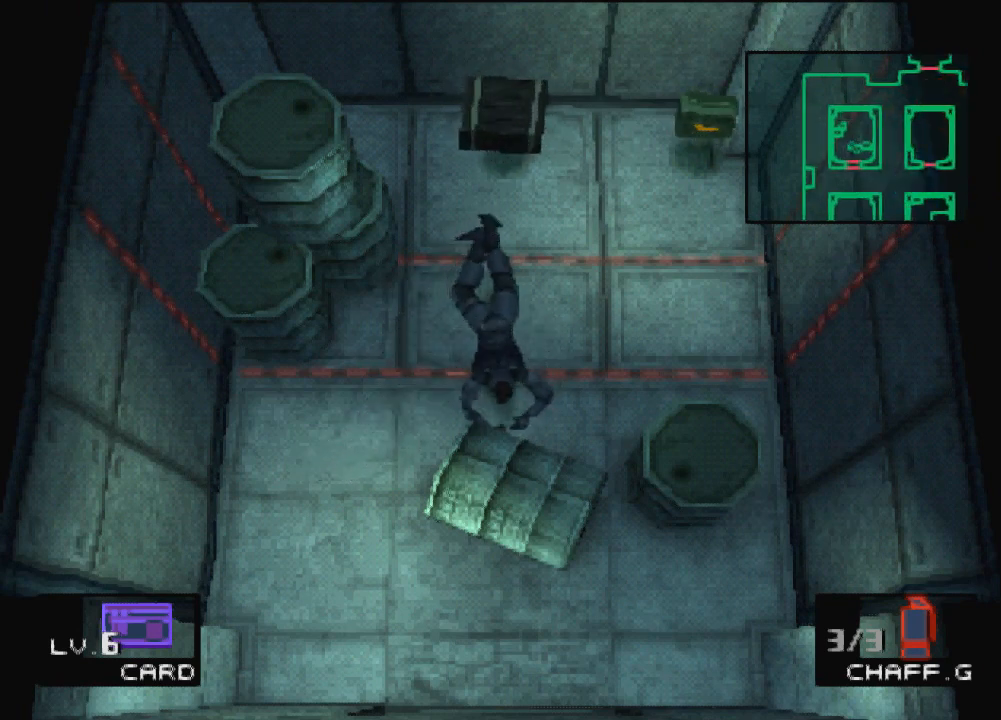
{"buttons": [], "left_stick": "center", "events": [[133, "CROSS", "up"]]}
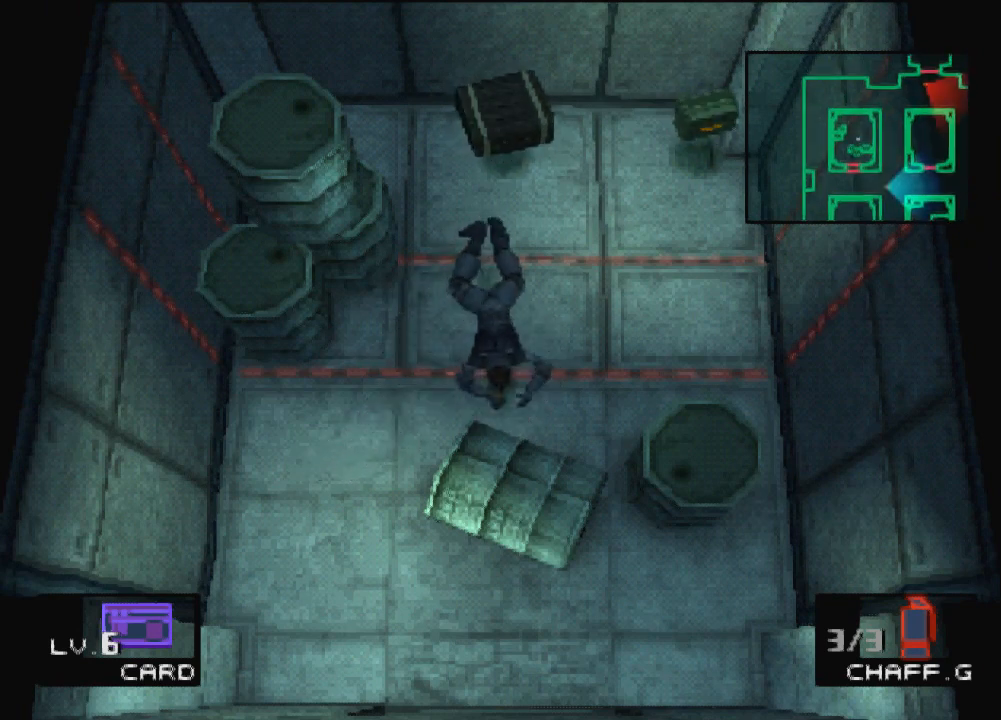
{"buttons": [], "left_stick": "center", "events": []}